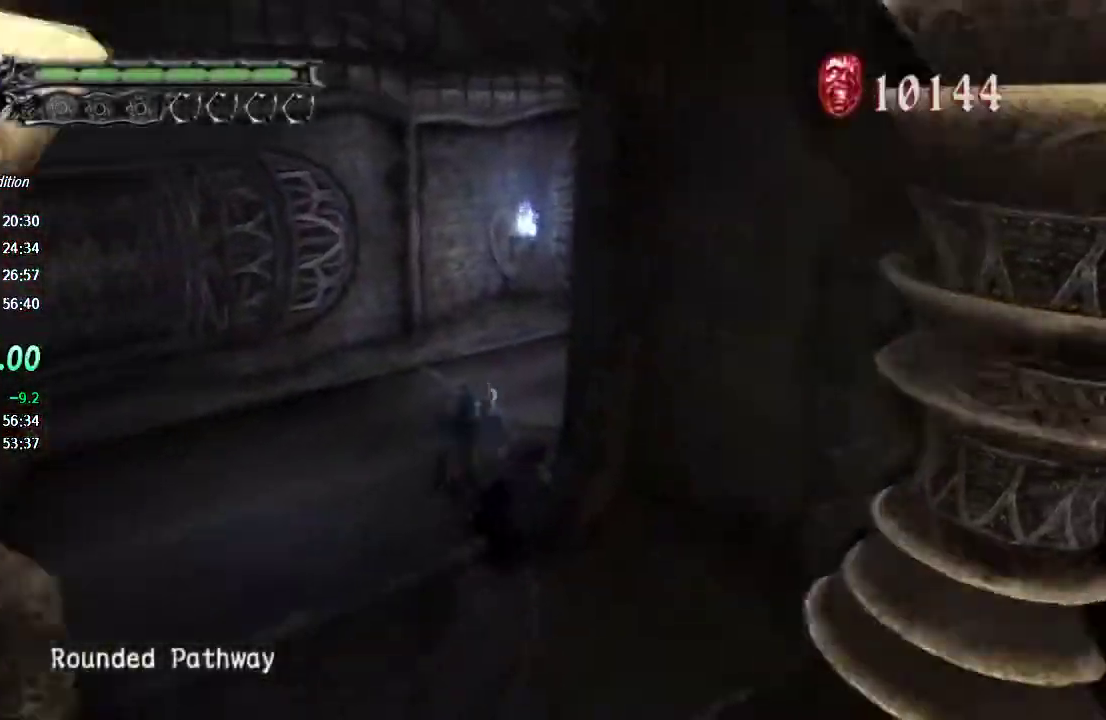
Gameplay with a controller (PlayStation layout); each line is a JSON object with the inputs held at the frame after it. "events" lists button and stick changes between this image and that frame as [ms after this image, input, new state], when the widget could be followed in between. Not read: L2 R2 TOUCHPAD.
{"buttons": ["TRIANGLE", "R1"], "left_stick": "up-right", "right_stick": "center"}
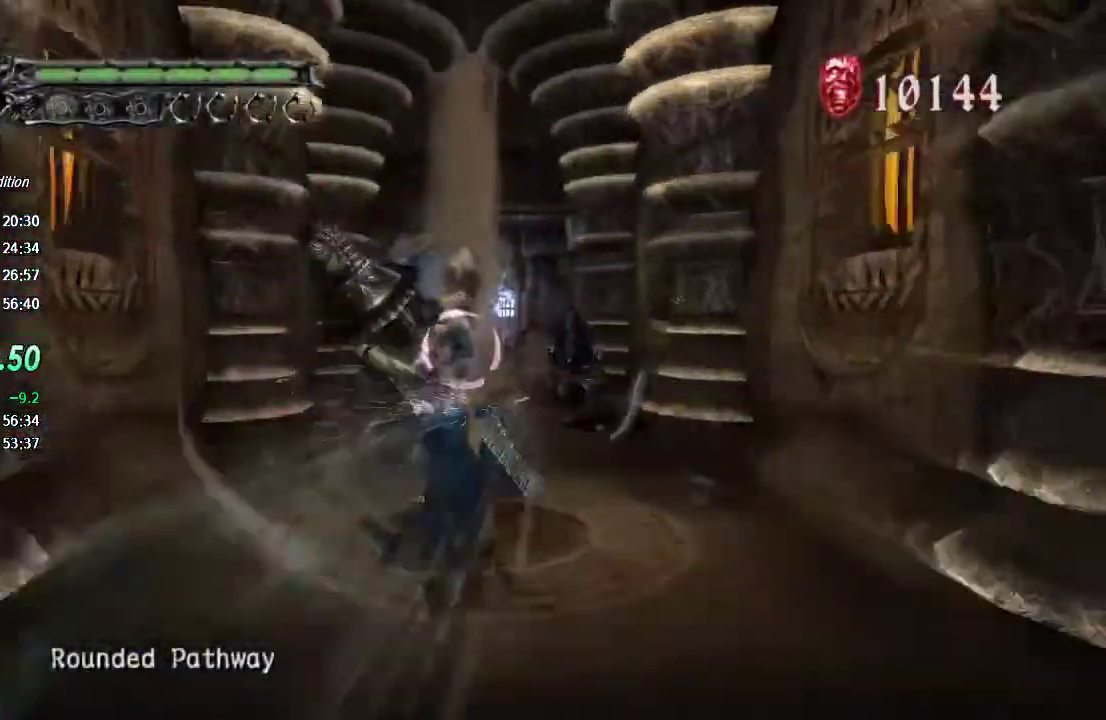
{"buttons": ["CROSS"], "left_stick": "up", "right_stick": "center"}
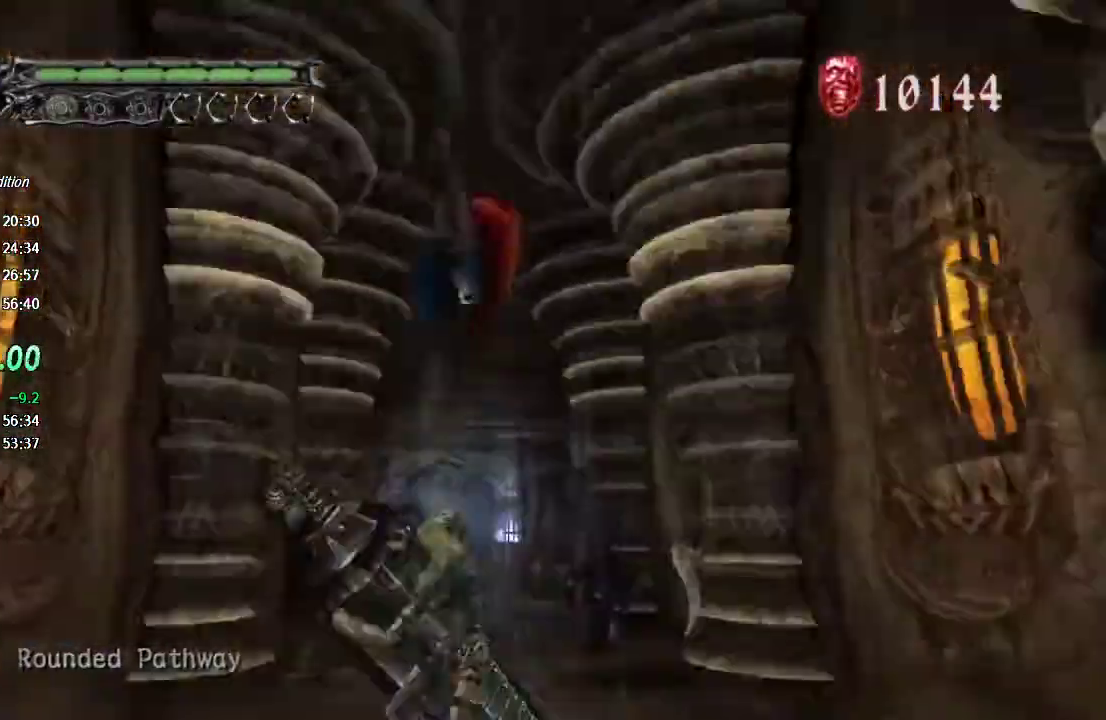
{"buttons": [], "left_stick": "up", "right_stick": "center", "events": [[33, "CROSS", "up"], [167, "TRIANGLE", "down"], [233, "TRIANGLE", "up"], [300, "TRIANGLE", "down"], [367, "TRIANGLE", "up"]]}
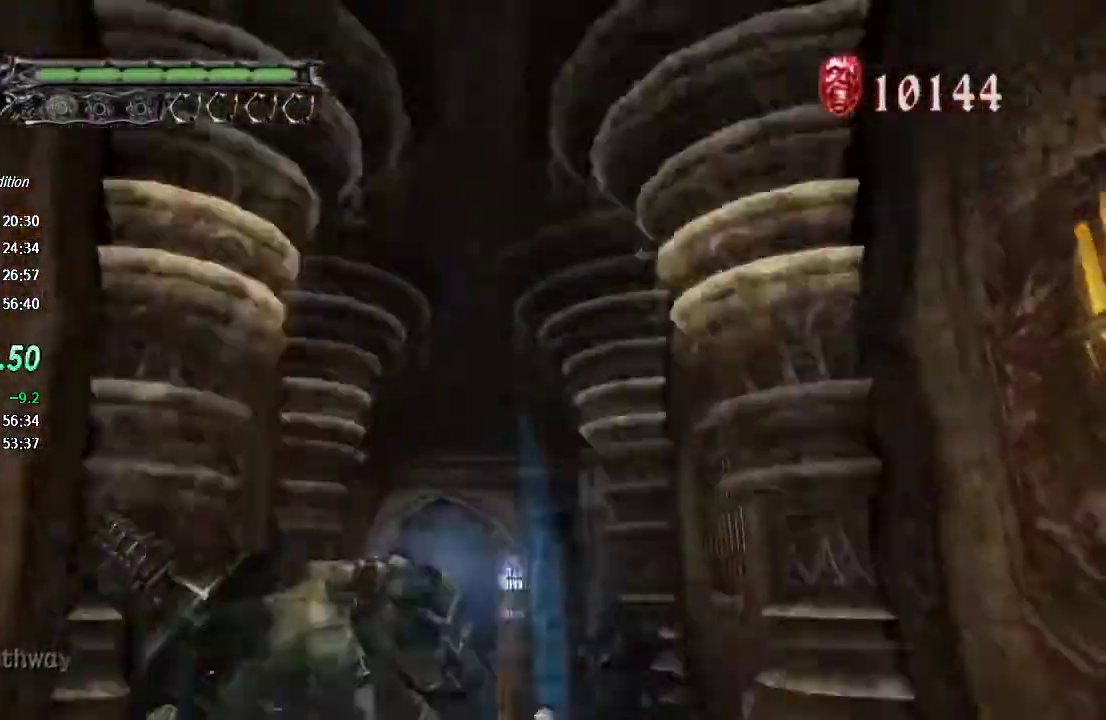
{"buttons": ["CROSS"], "left_stick": "up", "right_stick": "center", "events": [[333, "CROSS", "down"]]}
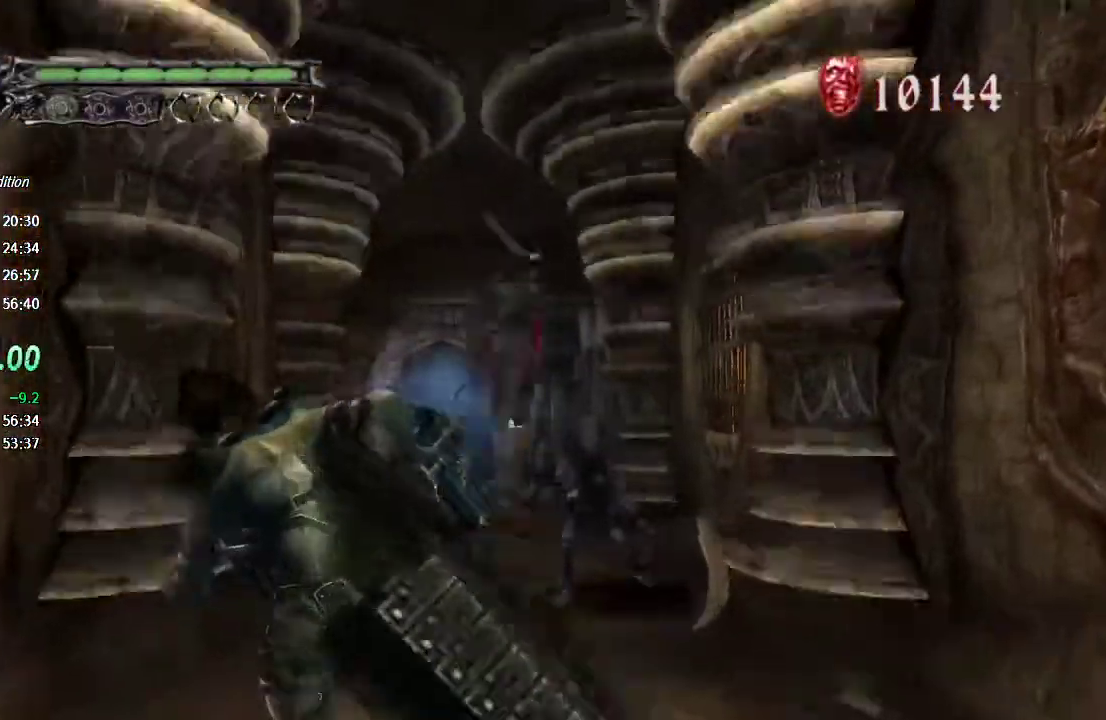
{"buttons": [], "left_stick": "up", "right_stick": "center", "events": [[67, "L1", "down"], [100, "CROSS", "up"], [167, "L1", "up"], [200, "TRIANGLE", "down"], [267, "TRIANGLE", "up"], [333, "TRIANGLE", "down"], [400, "TRIANGLE", "up"]]}
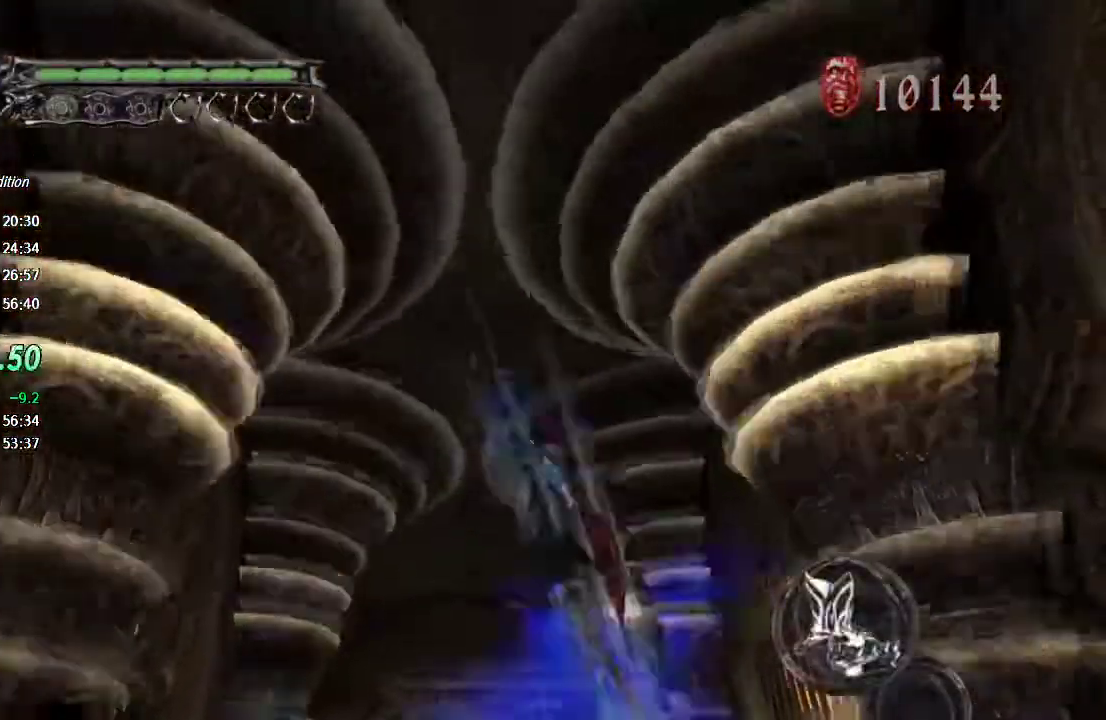
{"buttons": [], "left_stick": "up-left", "right_stick": "center", "events": [[500, "left_stick", "up-left"]]}